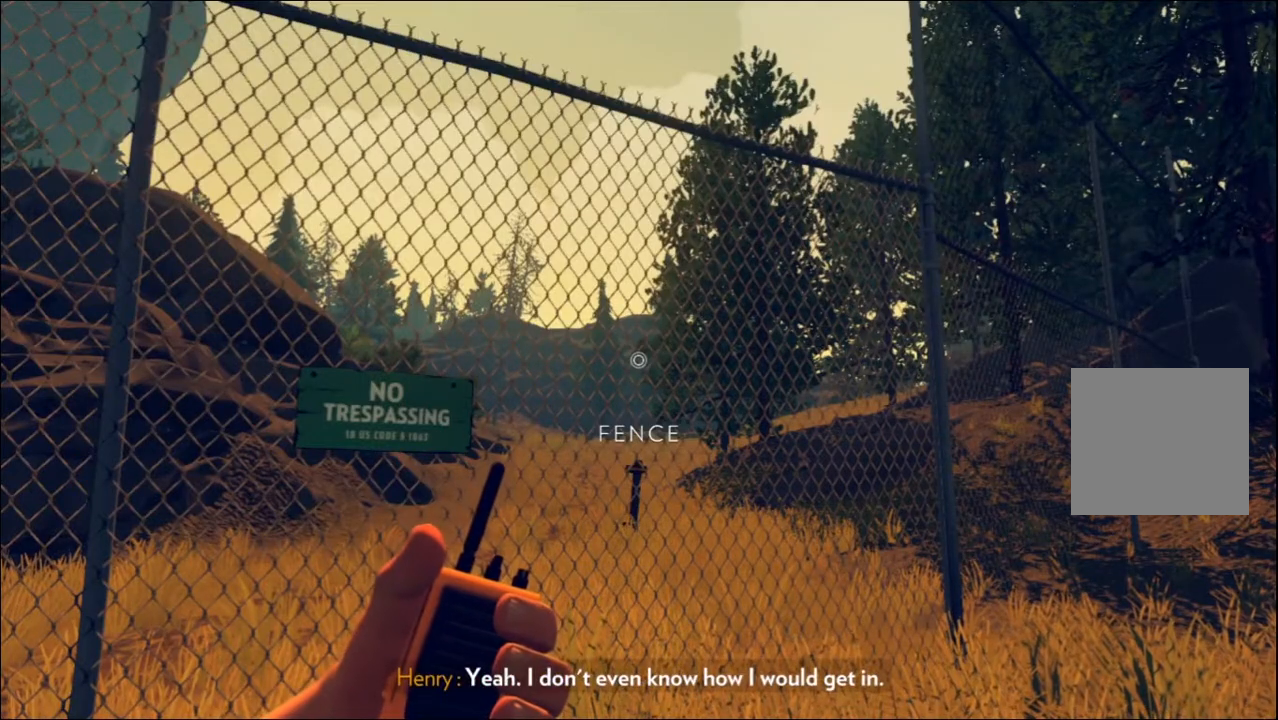
Gameplay with a controller (Xbox layout); each line is a JSON object with the inputs held at the frame after it (dt_ms = milliseconds from this image to that frame). "events" lists button and stick changes between this image and that frame as [ms after this image, input, new state], when the widget could be followed in between.
{"dt_ms": 500, "buttons": [], "left_stick": "center", "right_stick": "center", "events": [[300, "right_stick", "right"], [467, "right_stick", "center"]]}
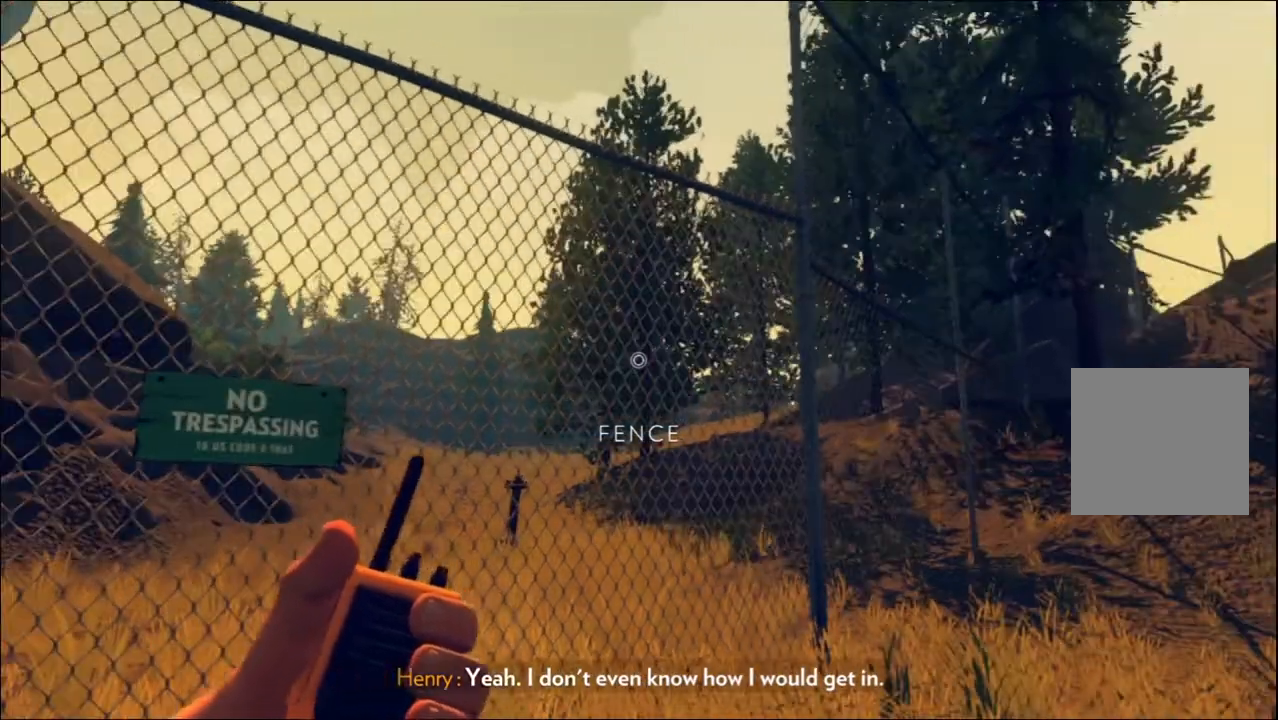
{"dt_ms": 500, "buttons": [], "left_stick": "center", "right_stick": "center", "events": []}
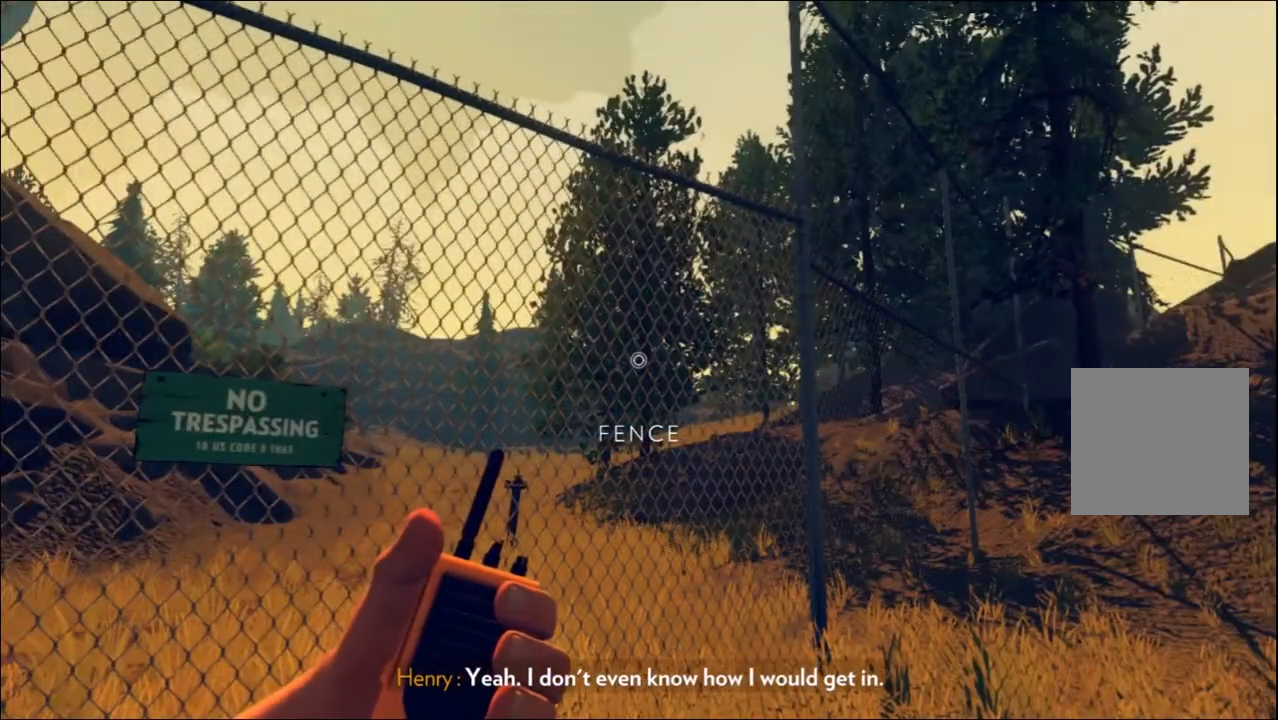
{"dt_ms": 500, "buttons": [], "left_stick": "center", "right_stick": "center", "events": []}
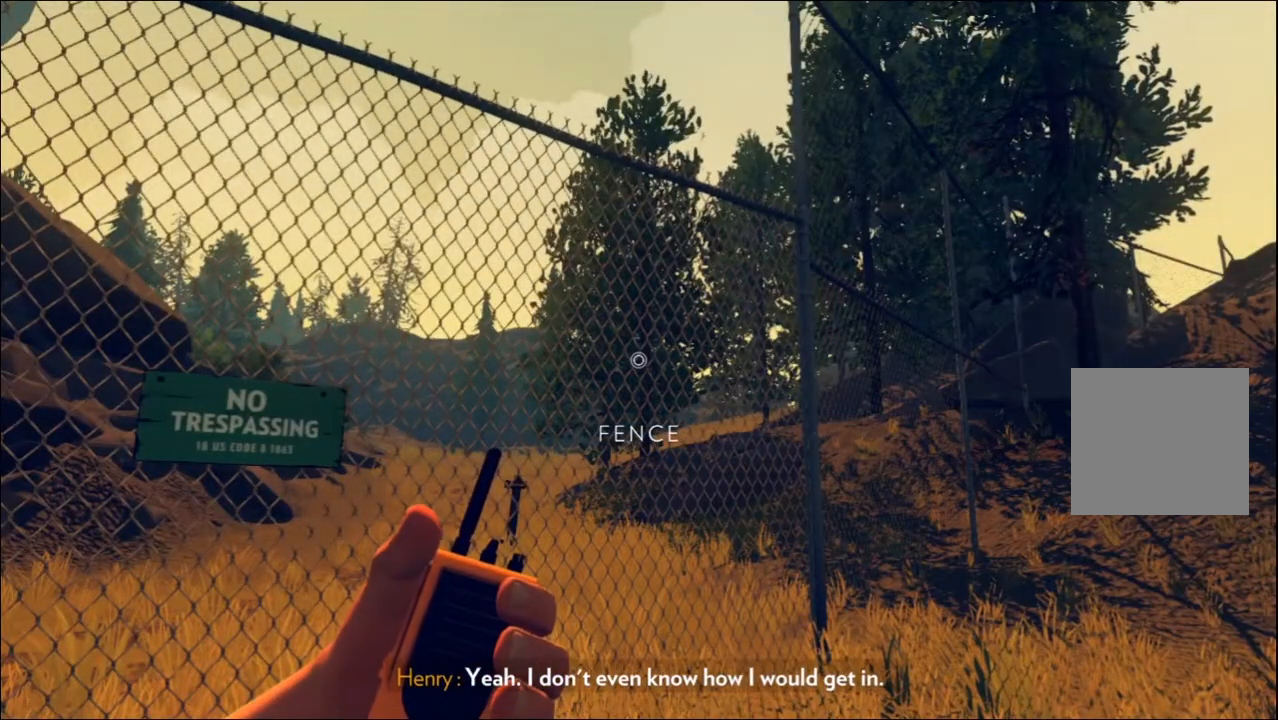
{"dt_ms": 500, "buttons": [], "left_stick": "center", "right_stick": "center", "events": []}
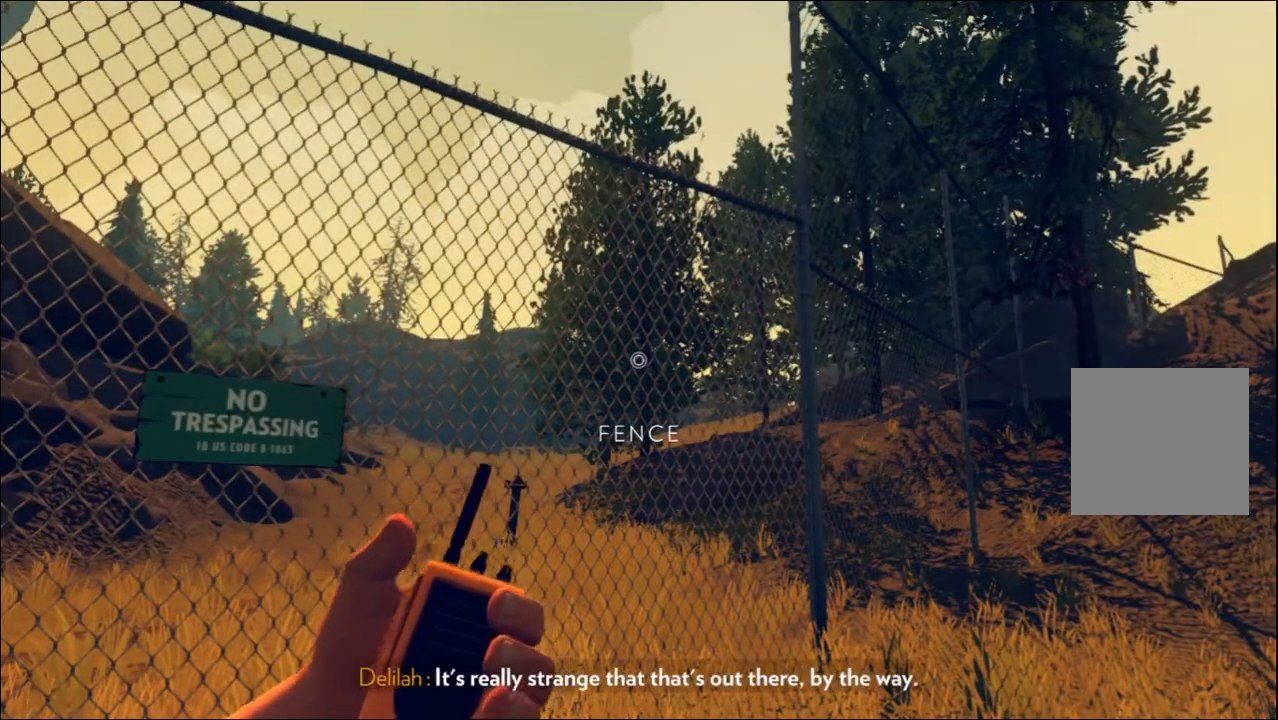
{"dt_ms": 500, "buttons": [], "left_stick": "right", "right_stick": "left", "events": [[283, "left_stick", "up-right"], [433, "left_stick", "right"], [433, "right_stick", "left"]]}
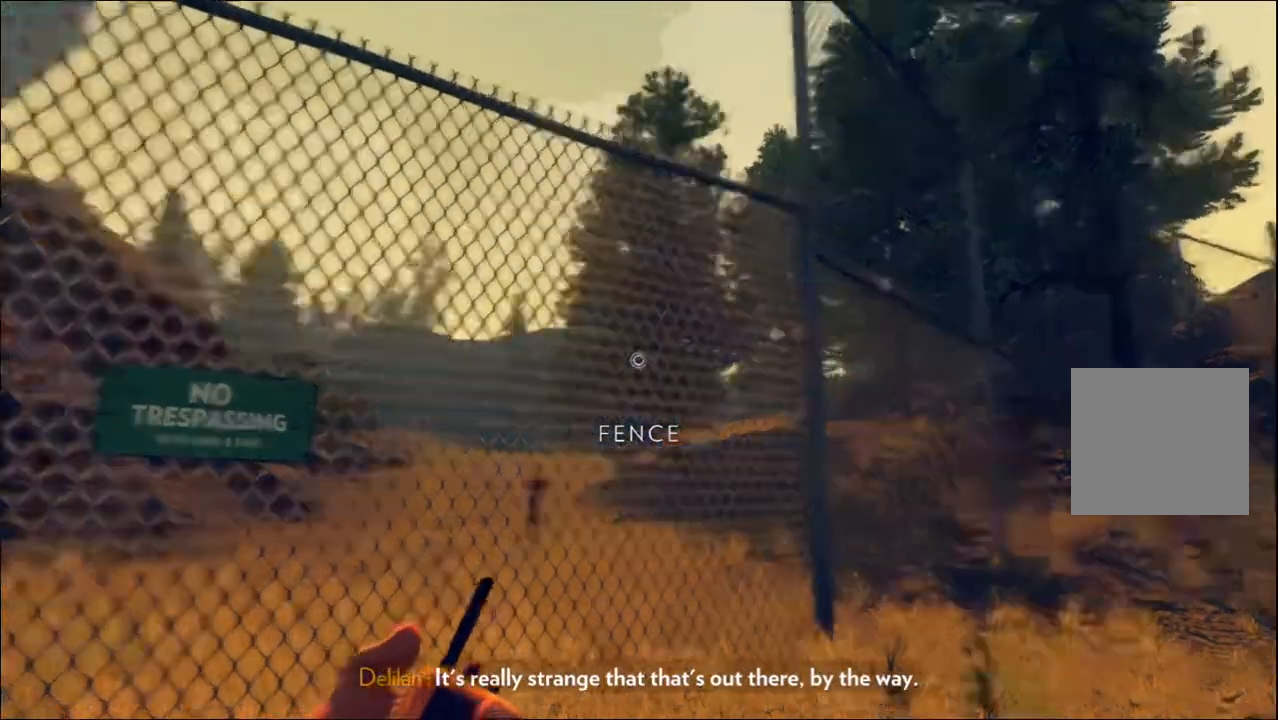
{"dt_ms": 500, "buttons": [], "left_stick": "up-right", "right_stick": "center", "events": [[67, "right_stick", "center"], [483, "left_stick", "up-right"]]}
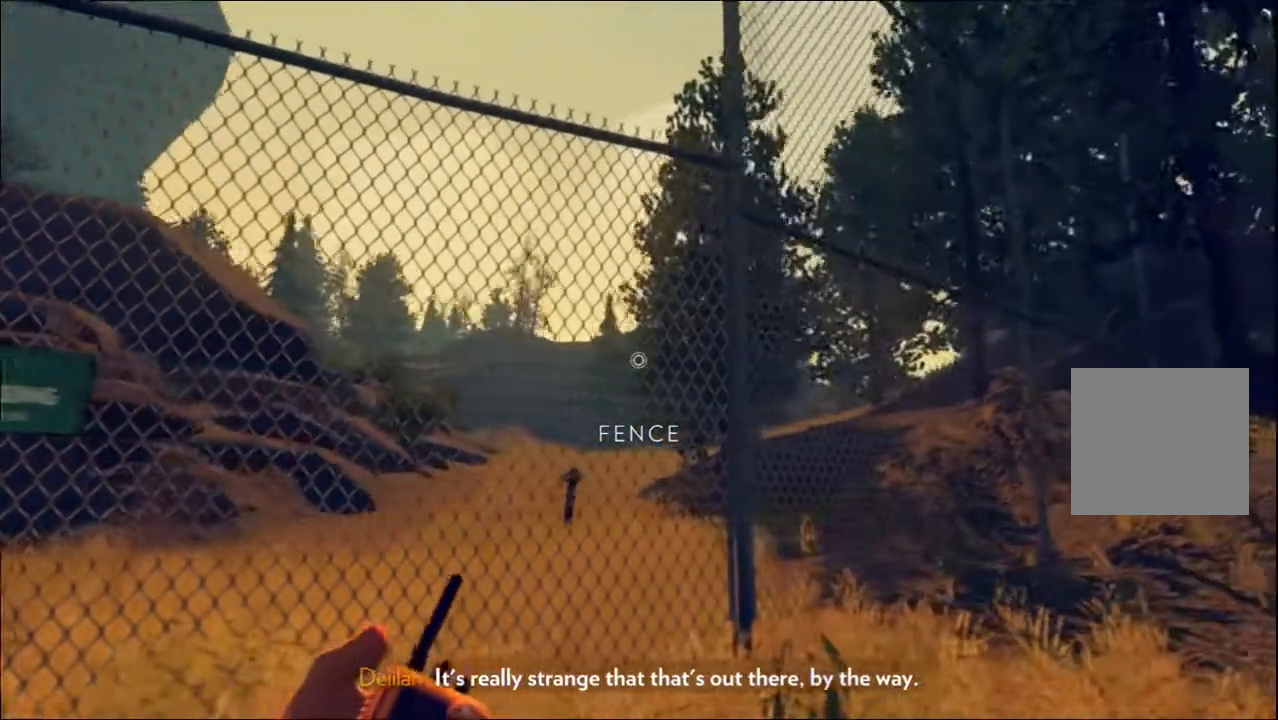
{"dt_ms": 500, "buttons": [], "left_stick": "up-right", "right_stick": "center", "events": [[133, "right_stick", "right"], [250, "right_stick", "center"]]}
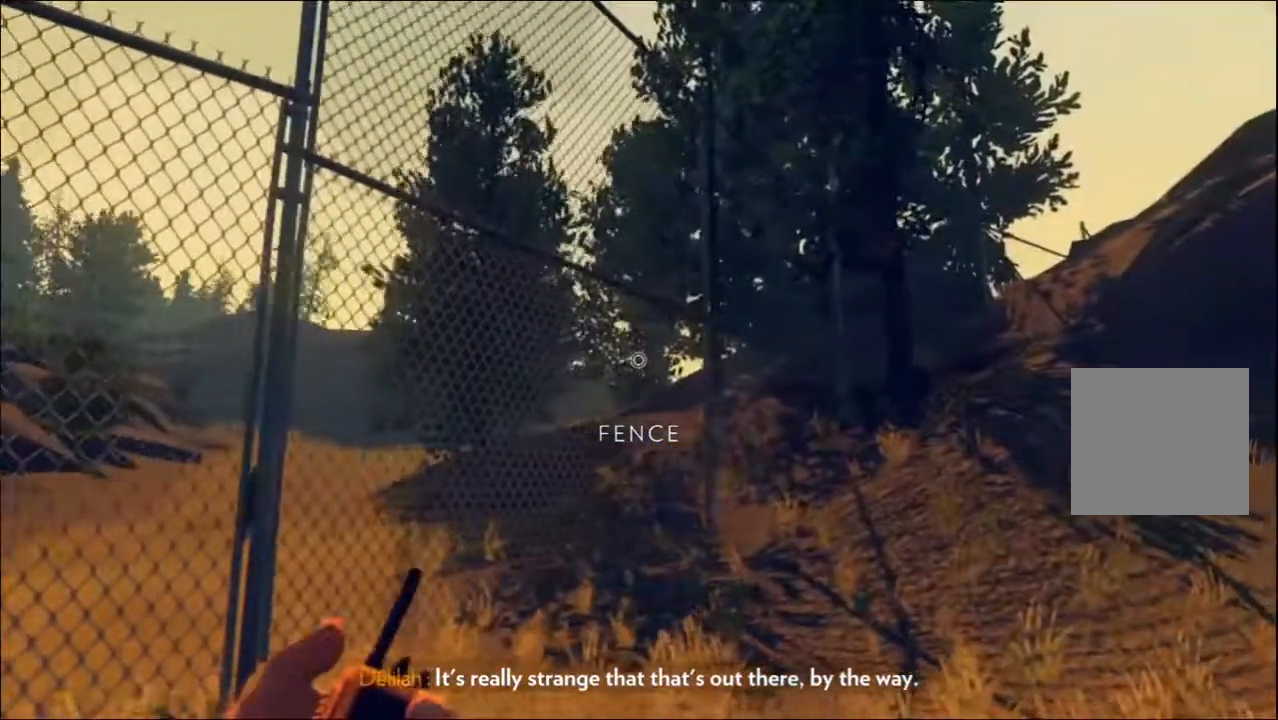
{"dt_ms": 500, "buttons": [], "left_stick": "center", "right_stick": "center", "events": [[400, "left_stick", "center"]]}
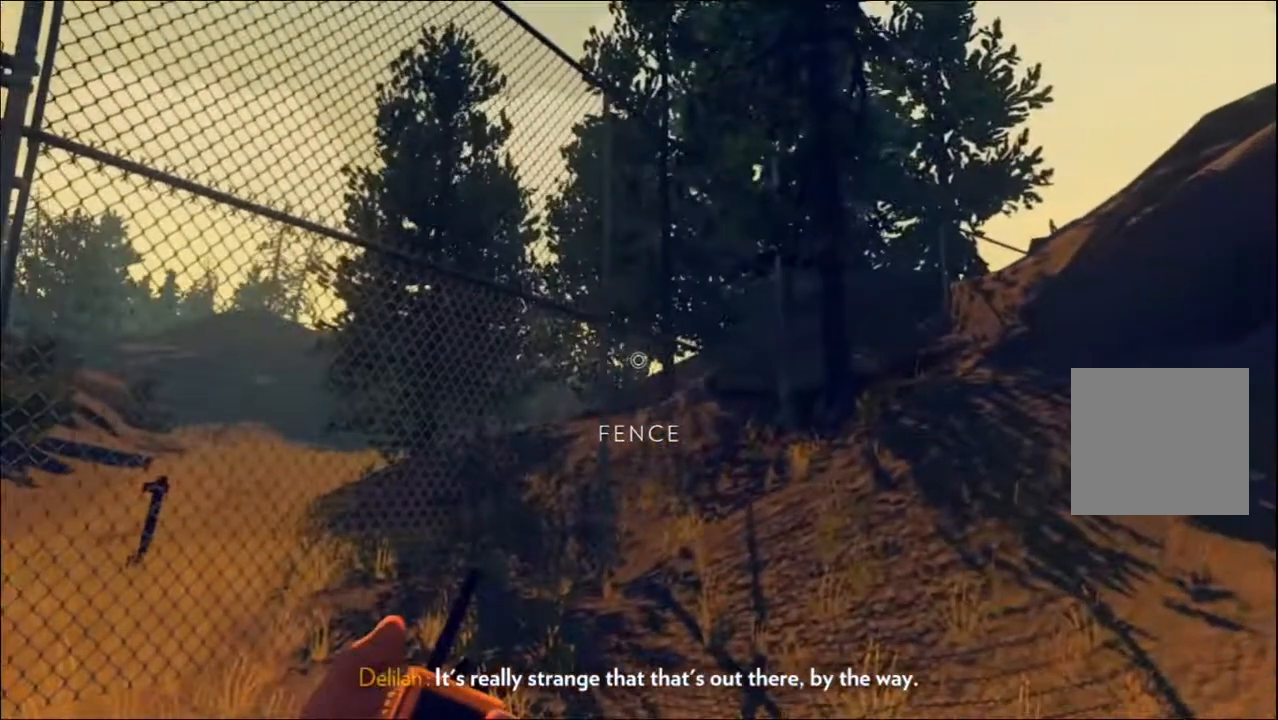
{"dt_ms": 500, "buttons": [], "left_stick": "up-left", "right_stick": "left", "events": [[17, "right_stick", "left"], [233, "left_stick", "up-left"]]}
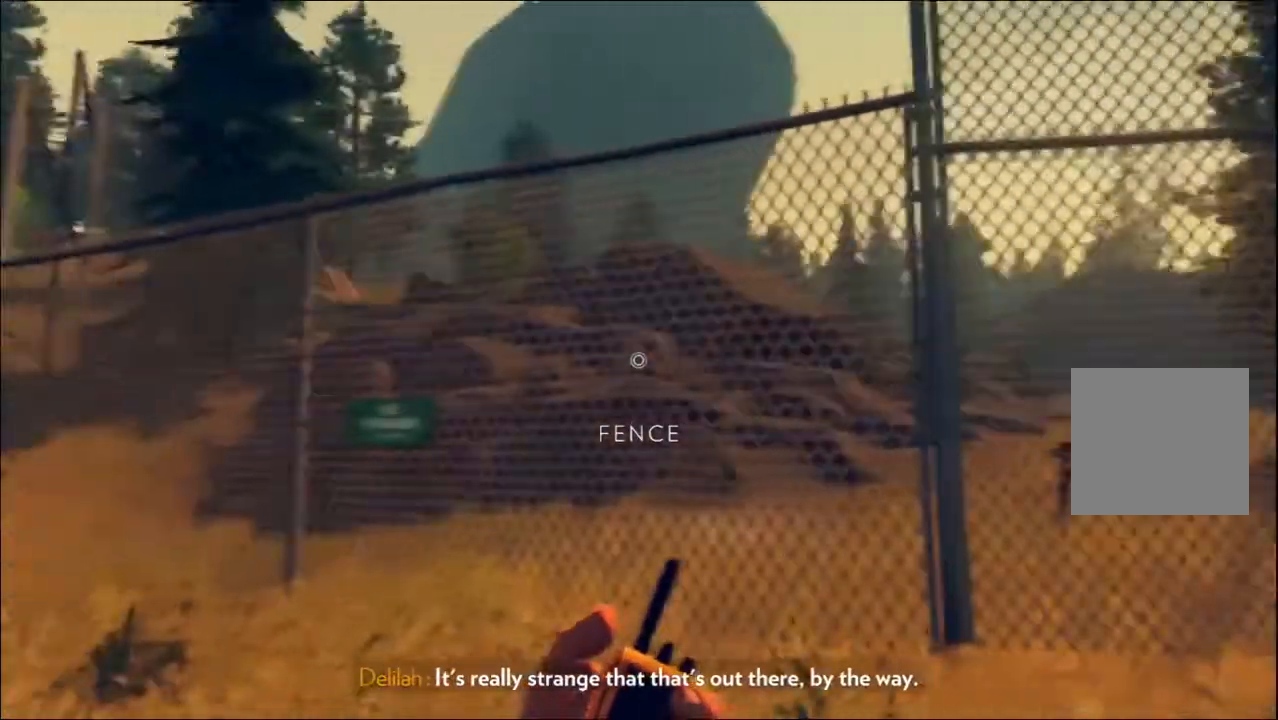
{"dt_ms": 500, "buttons": [], "left_stick": "up-left", "right_stick": "center", "events": [[283, "left_stick", "up"], [367, "right_stick", "center"], [450, "left_stick", "up-left"]]}
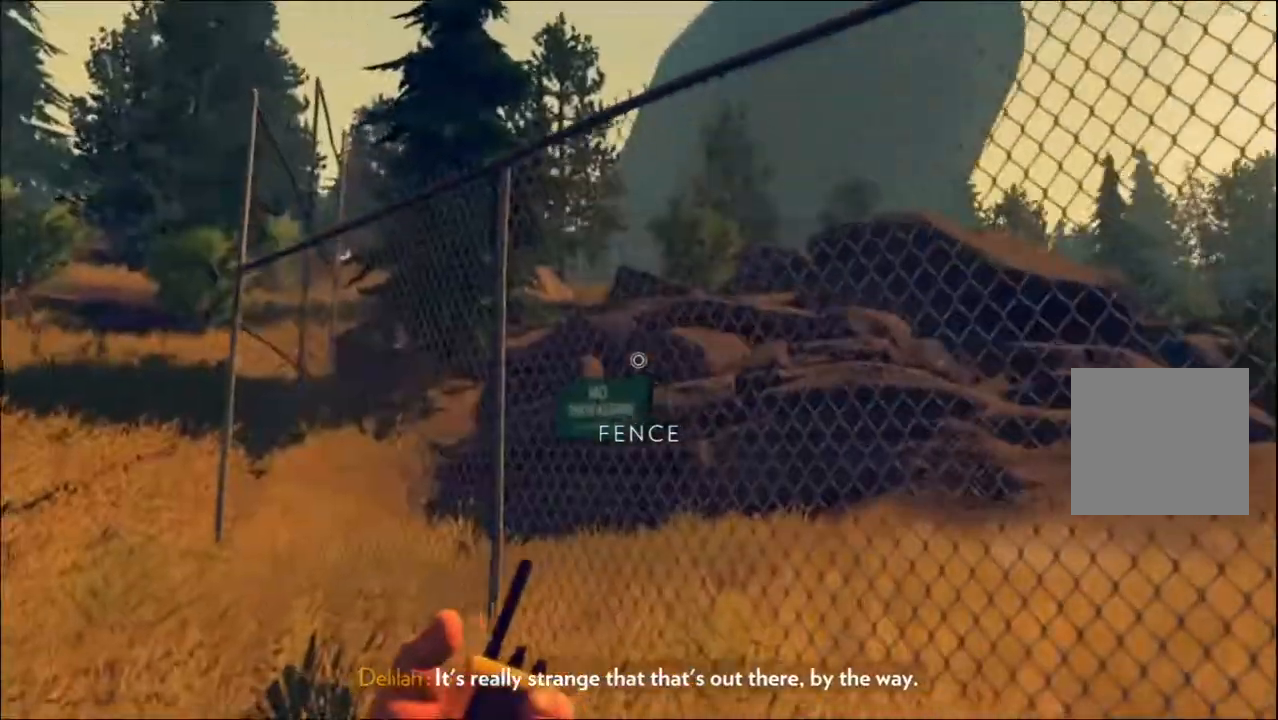
{"dt_ms": 500, "buttons": [], "left_stick": "up-left", "right_stick": "center", "events": [[233, "right_stick", "left"], [383, "right_stick", "center"]]}
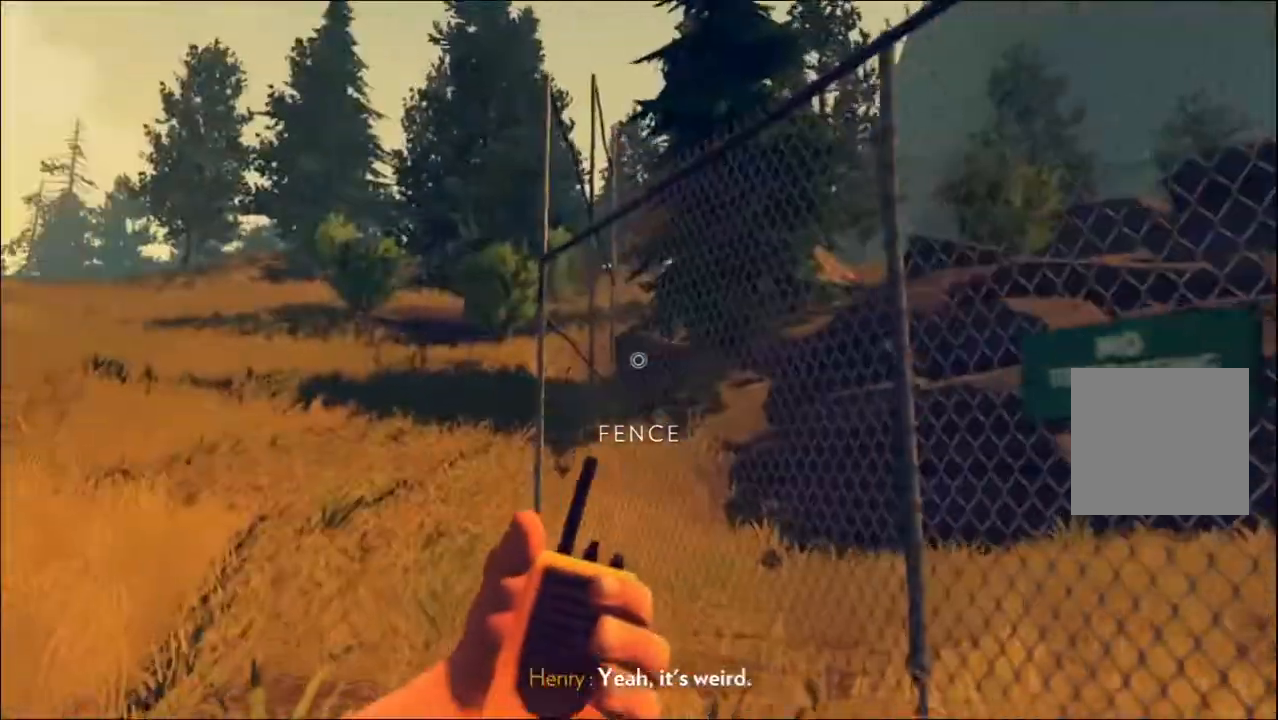
{"dt_ms": 500, "buttons": [], "left_stick": "up-left", "right_stick": "center", "events": []}
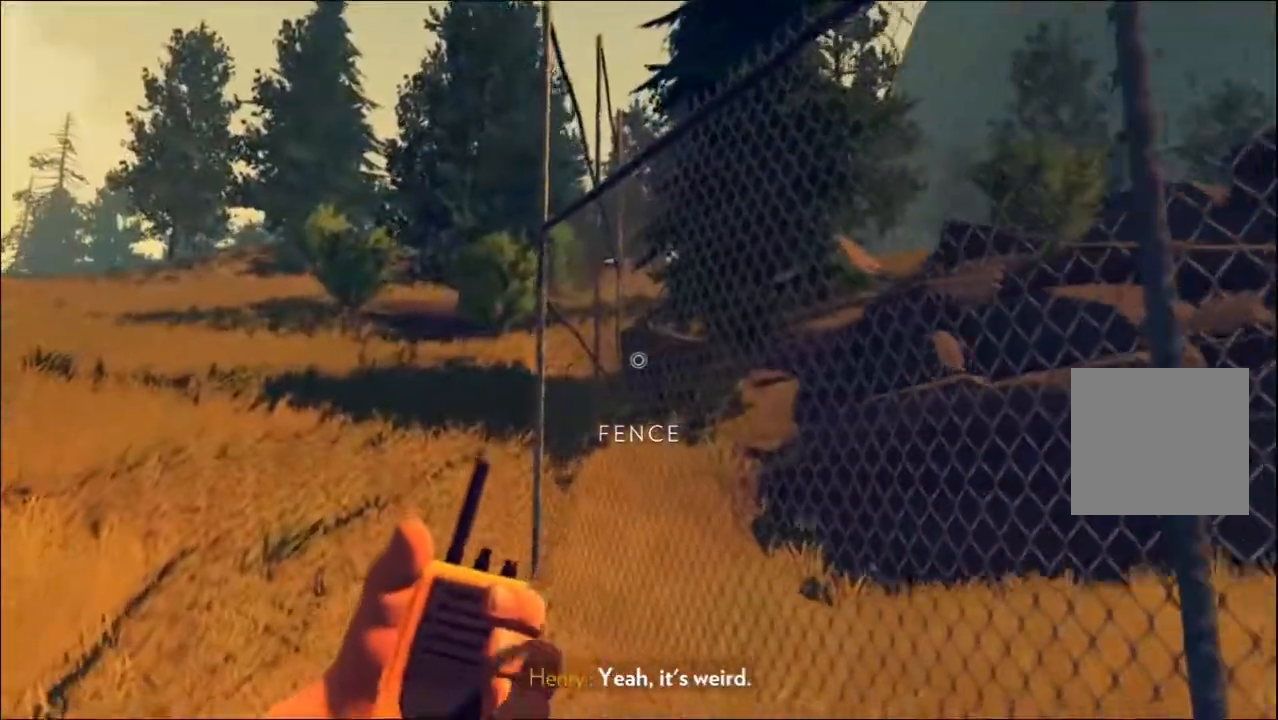
{"dt_ms": 500, "buttons": [], "left_stick": "left", "right_stick": "right", "events": [[250, "right_stick", "right"], [283, "left_stick", "left"]]}
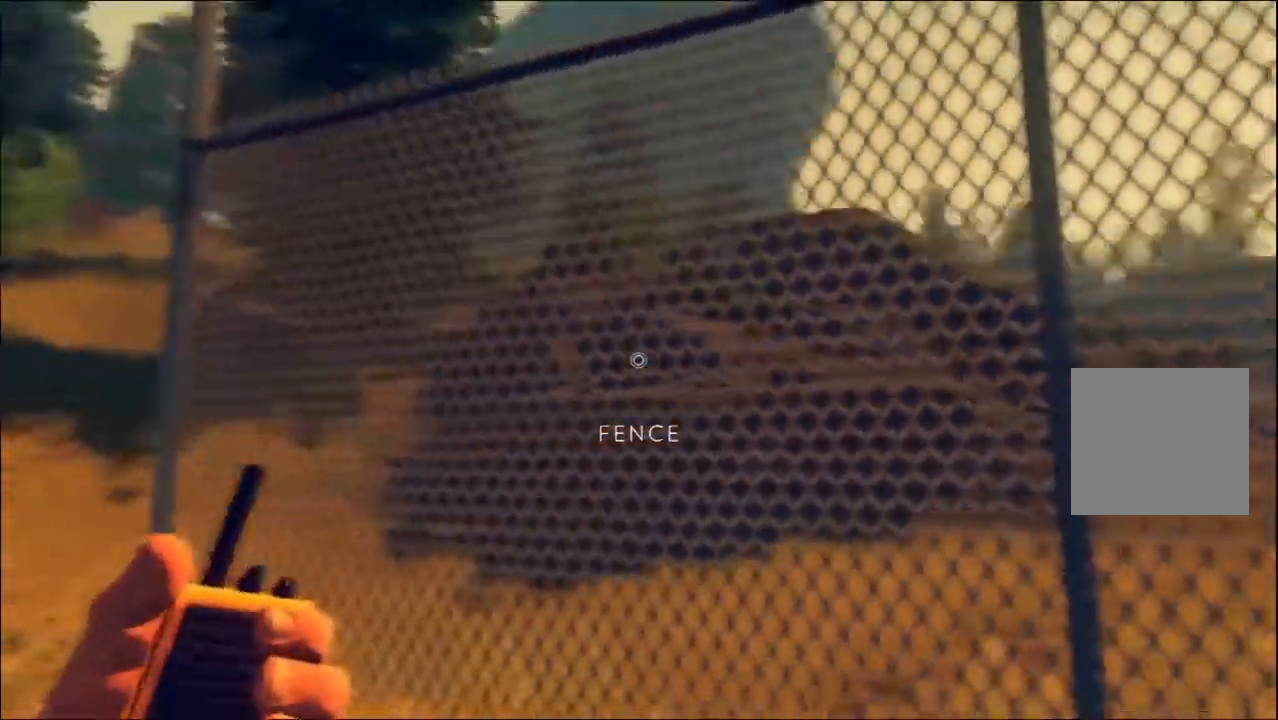
{"dt_ms": 500, "buttons": [], "left_stick": "left", "right_stick": "center", "events": [[83, "right_stick", "center"]]}
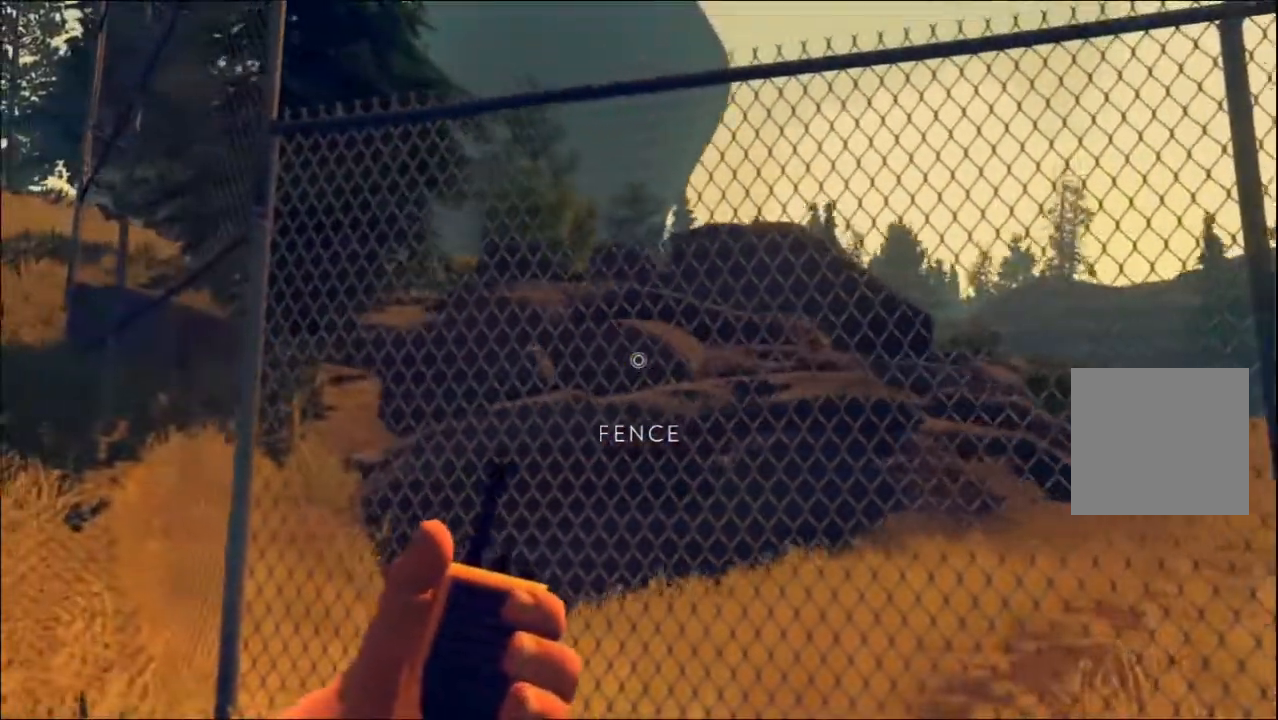
{"dt_ms": 500, "buttons": [], "left_stick": "down-left", "right_stick": "center", "events": [[83, "right_stick", "right"], [300, "right_stick", "center"], [467, "left_stick", "down-left"]]}
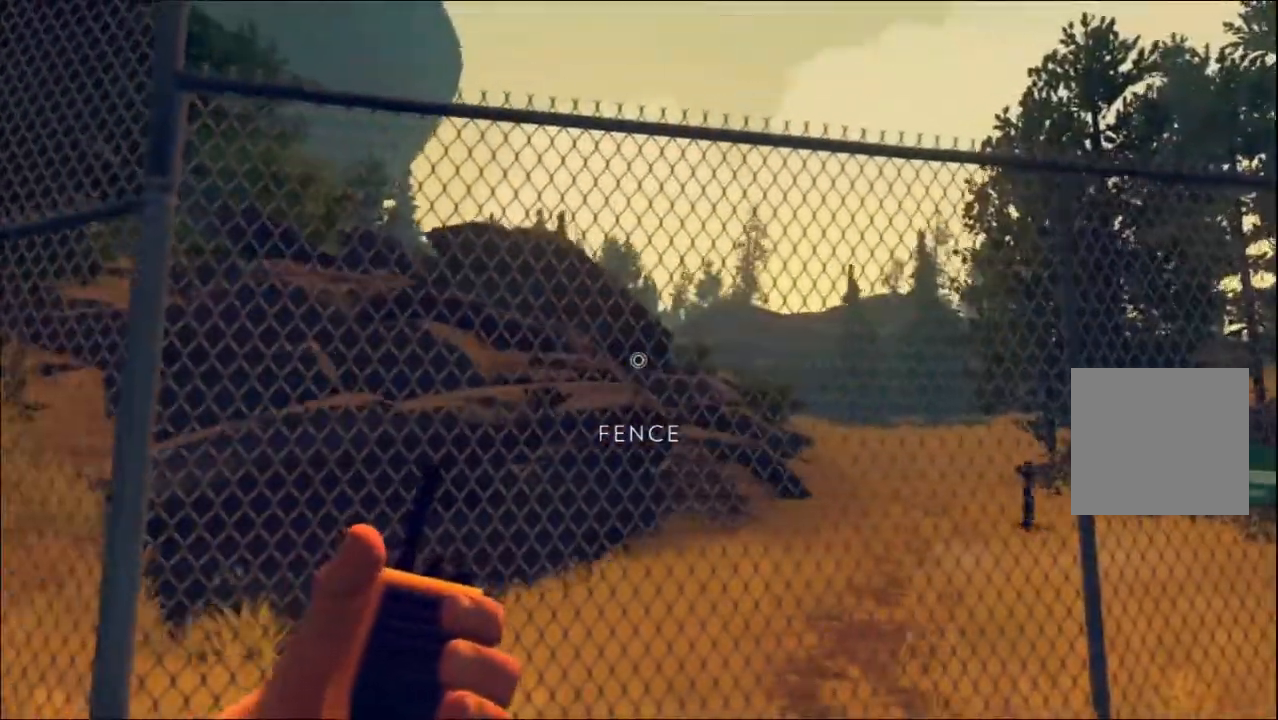
{"dt_ms": 500, "buttons": [], "left_stick": "left", "right_stick": "down-left", "events": [[400, "left_stick", "left"], [500, "right_stick", "down-left"]]}
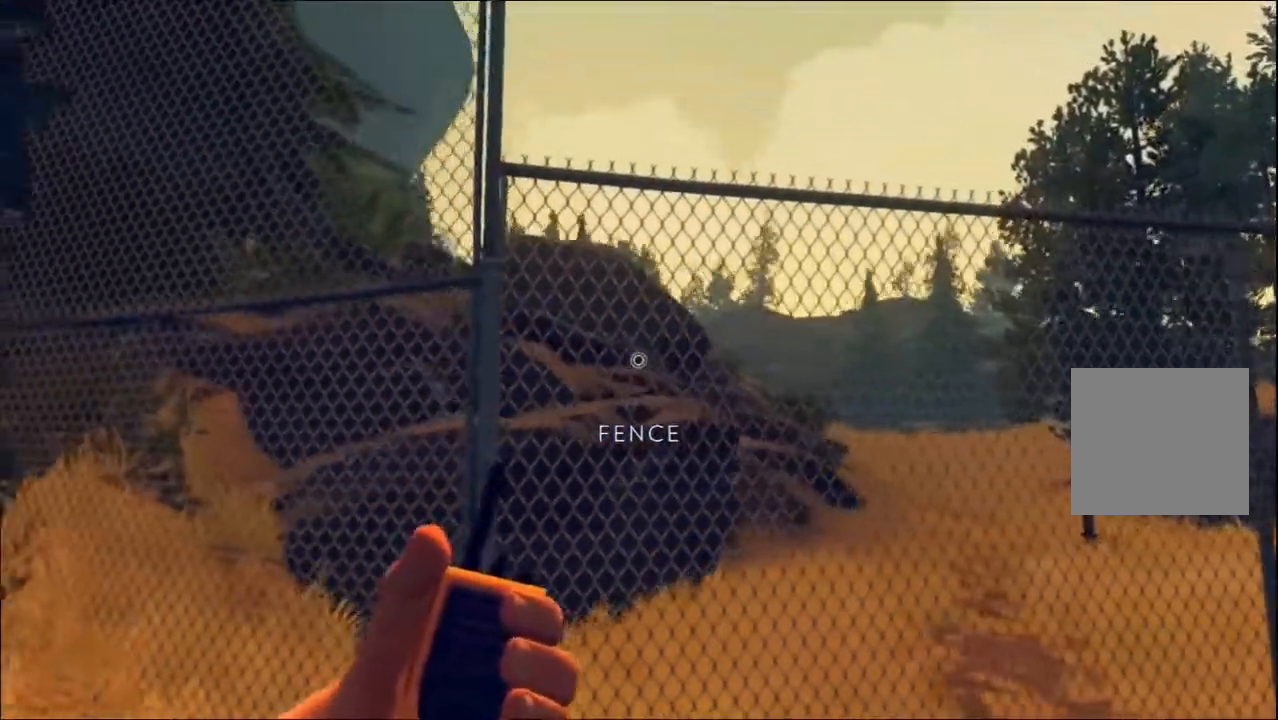
{"dt_ms": 500, "buttons": [], "left_stick": "left", "right_stick": "left", "events": [[200, "right_stick", "center"], [417, "right_stick", "left"]]}
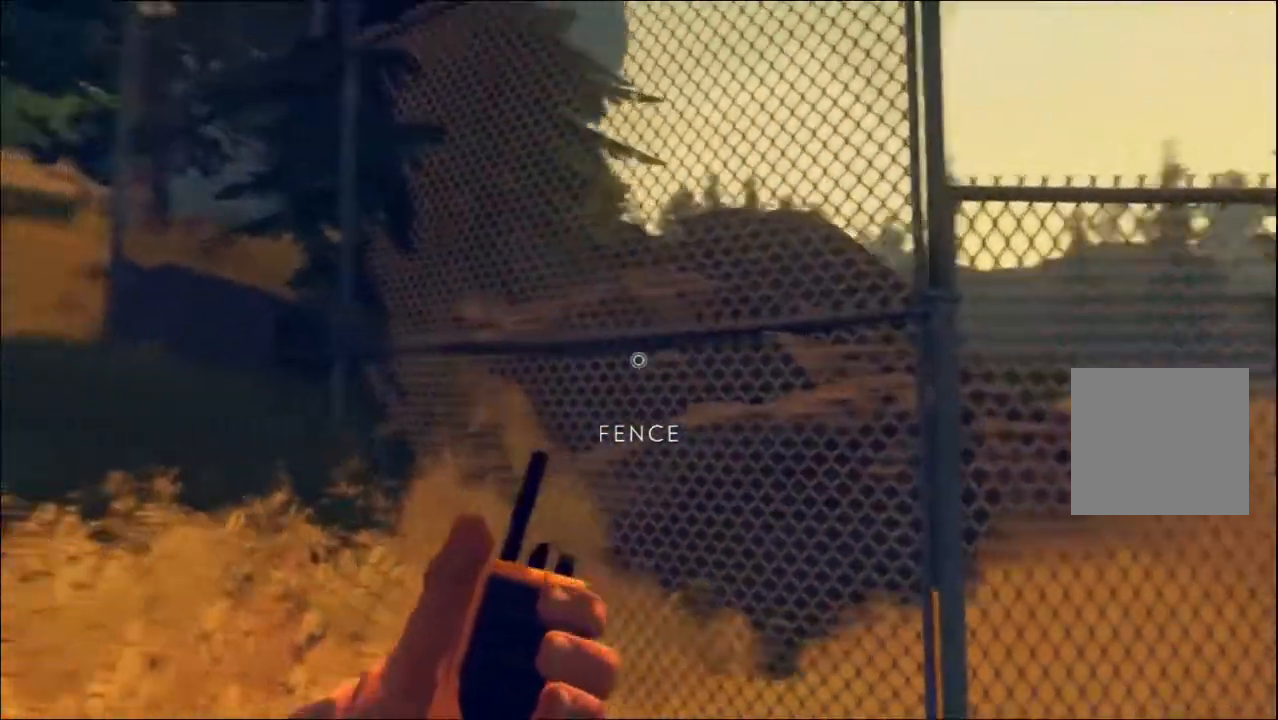
{"dt_ms": 500, "buttons": [], "left_stick": "up-left", "right_stick": "left", "events": [[100, "right_stick", "center"], [333, "right_stick", "left"], [450, "left_stick", "up-left"]]}
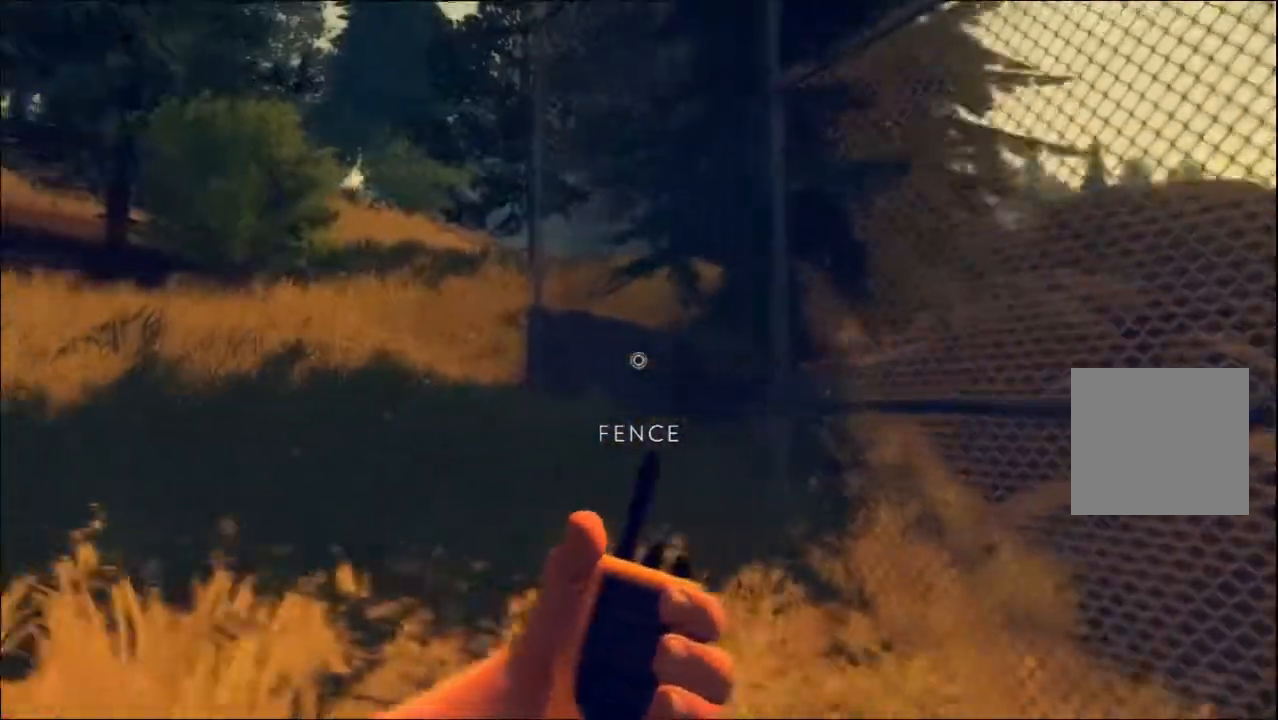
{"dt_ms": 500, "buttons": [], "left_stick": "up", "right_stick": "left", "events": [[17, "right_stick", "center"], [117, "left_stick", "up"], [333, "right_stick", "left"]]}
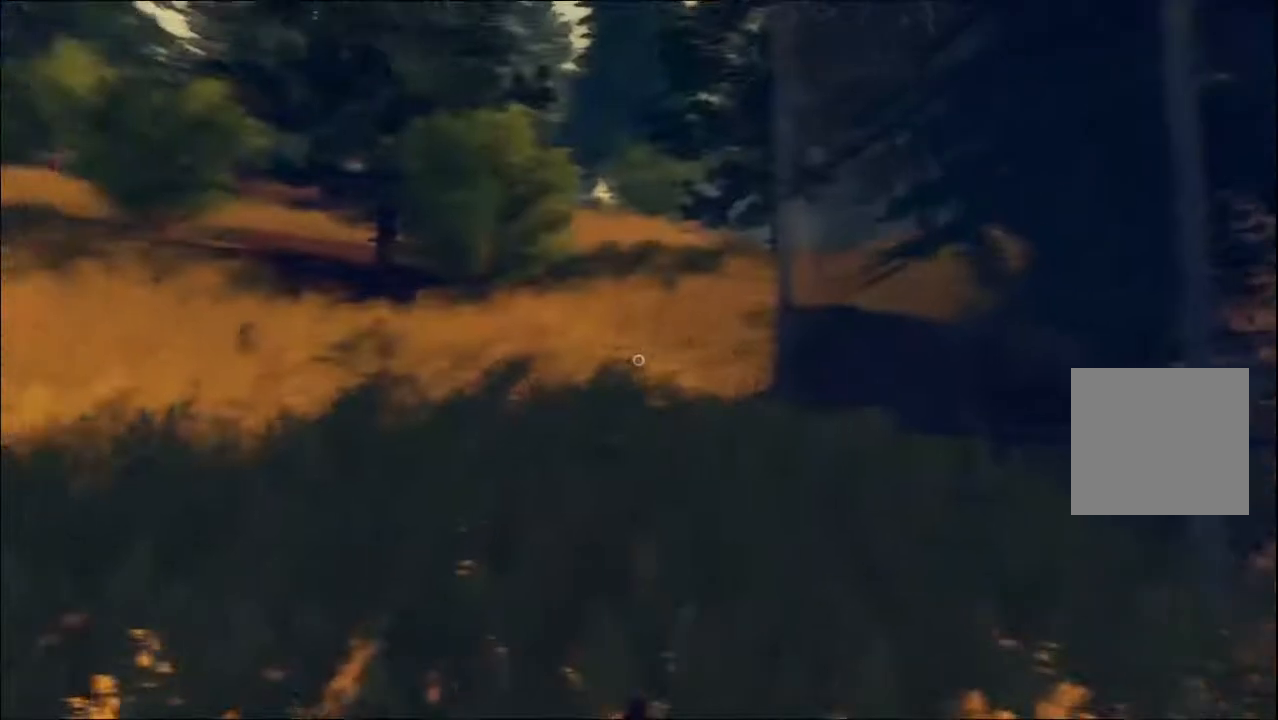
{"dt_ms": 500, "buttons": [], "left_stick": "up", "right_stick": "center", "events": [[17, "right_stick", "center"], [33, "L3", "down"], [33, "left_stick", "up-left"], [167, "L3", "up"], [167, "left_stick", "up"]]}
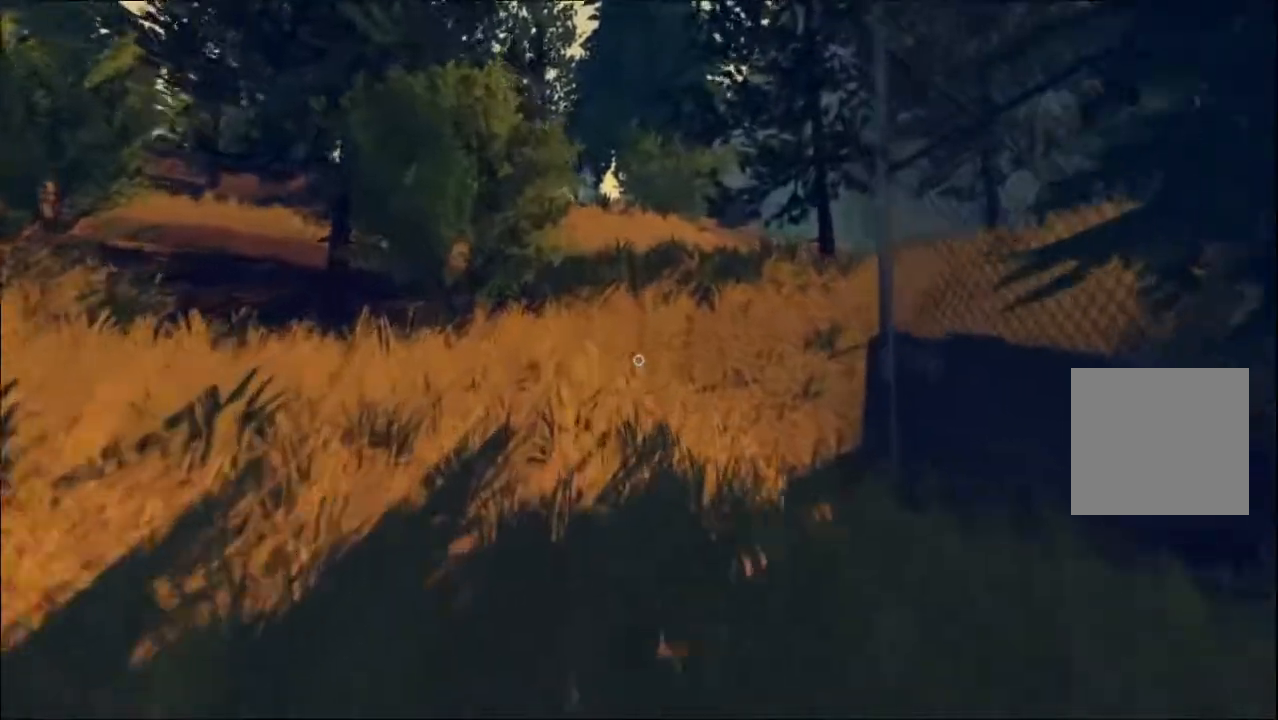
{"dt_ms": 500, "buttons": [], "left_stick": "up", "right_stick": "center", "events": [[317, "right_stick", "right"], [467, "right_stick", "center"]]}
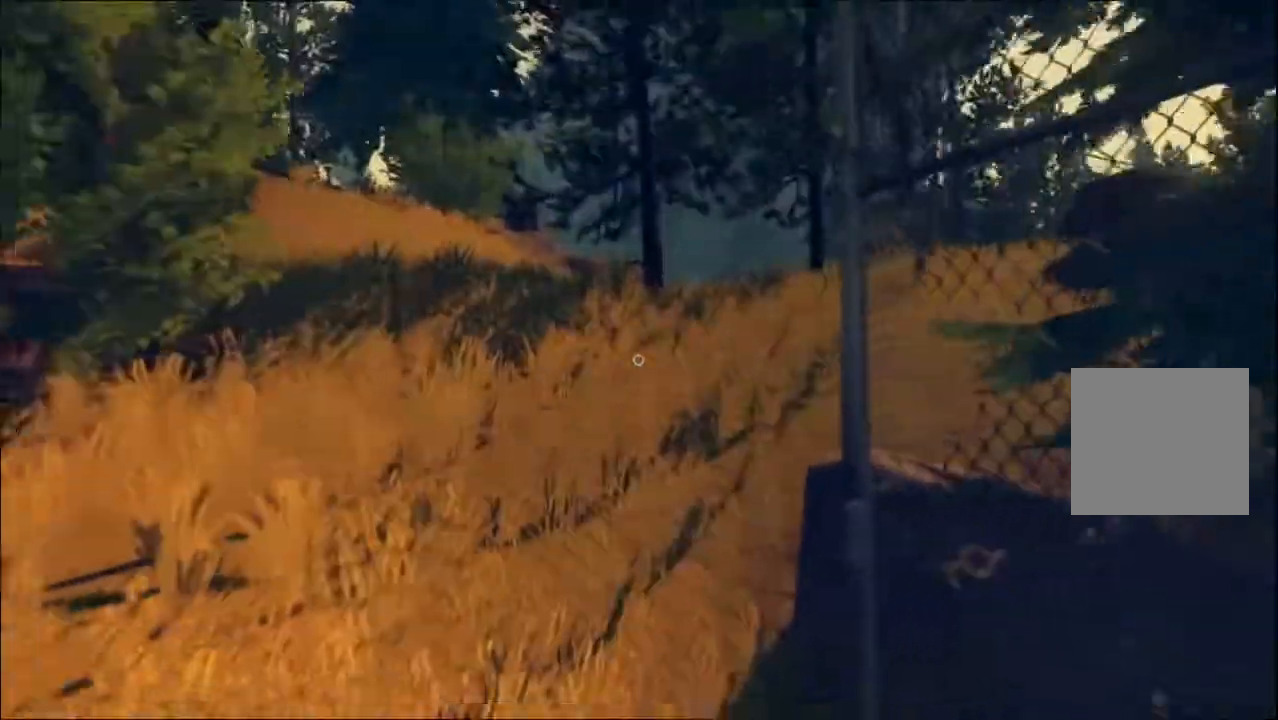
{"dt_ms": 1000, "buttons": [], "left_stick": "up-left", "right_stick": "center"}
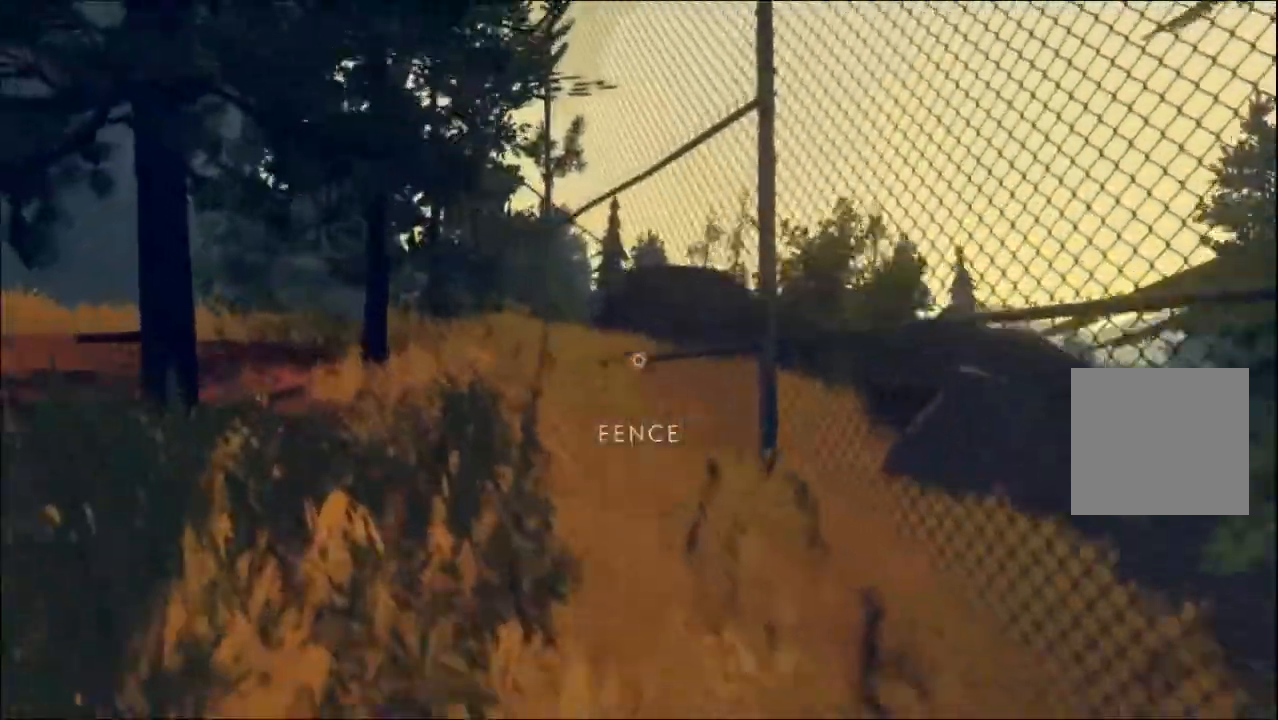
{"dt_ms": 500, "buttons": [], "left_stick": "up", "right_stick": "center", "events": [[250, "right_stick", "down"], [317, "left_stick", "up"], [450, "right_stick", "center"]]}
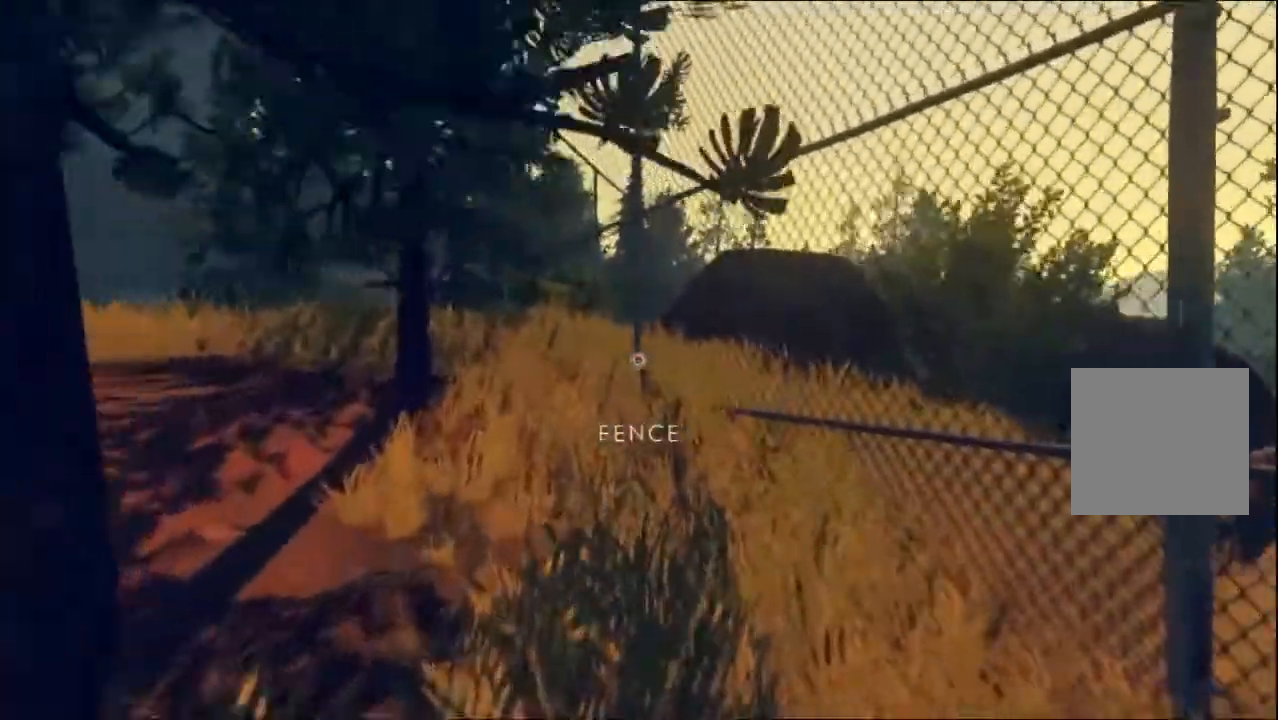
{"dt_ms": 500, "buttons": [], "left_stick": "up", "right_stick": "center", "events": [[200, "right_stick", "left"], [450, "right_stick", "center"]]}
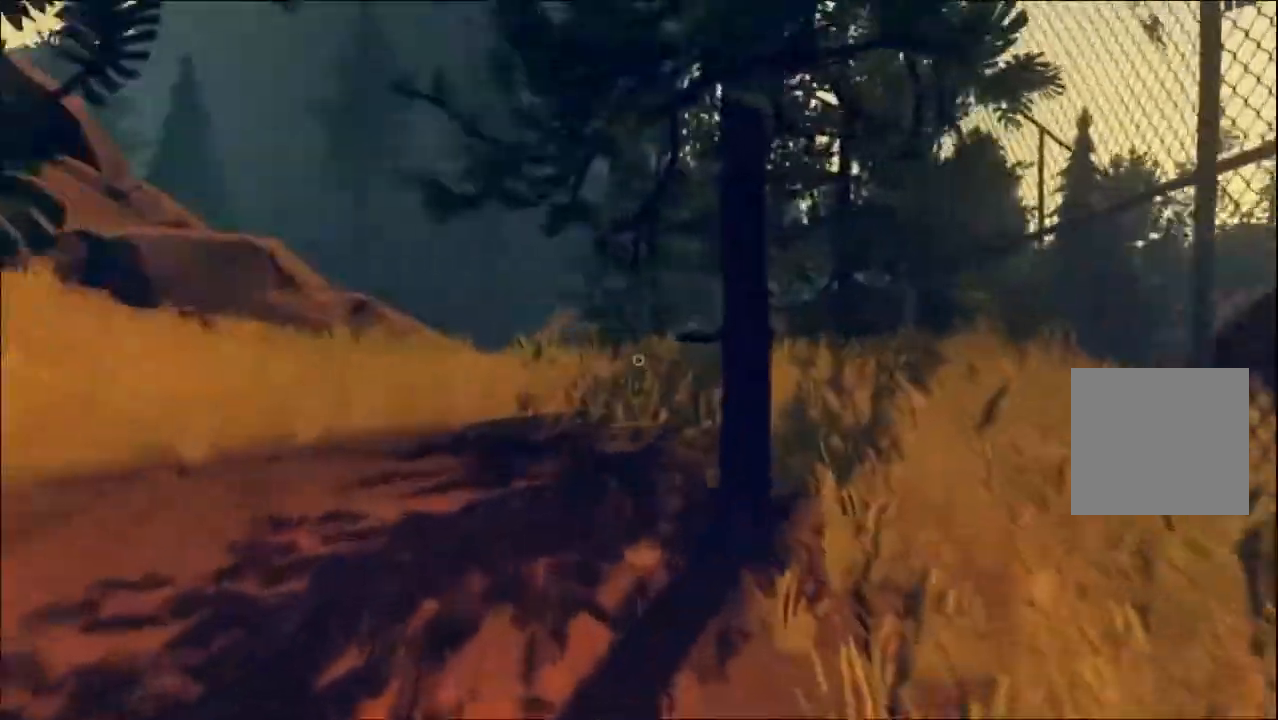
{"dt_ms": 500, "buttons": [], "left_stick": "up-left", "right_stick": "right", "events": [[117, "left_stick", "up-left"], [417, "right_stick", "right"]]}
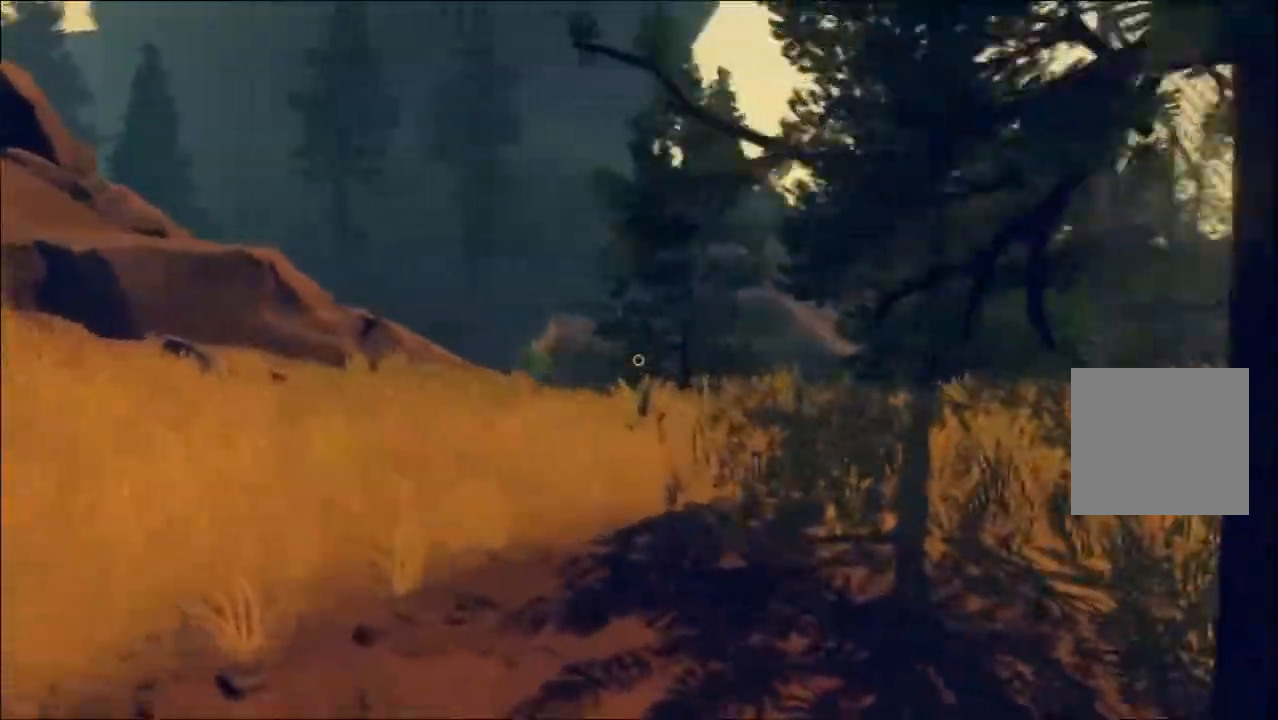
{"dt_ms": 500, "buttons": [], "left_stick": "up-left", "right_stick": "right", "events": [[233, "right_stick", "center"], [483, "right_stick", "right"]]}
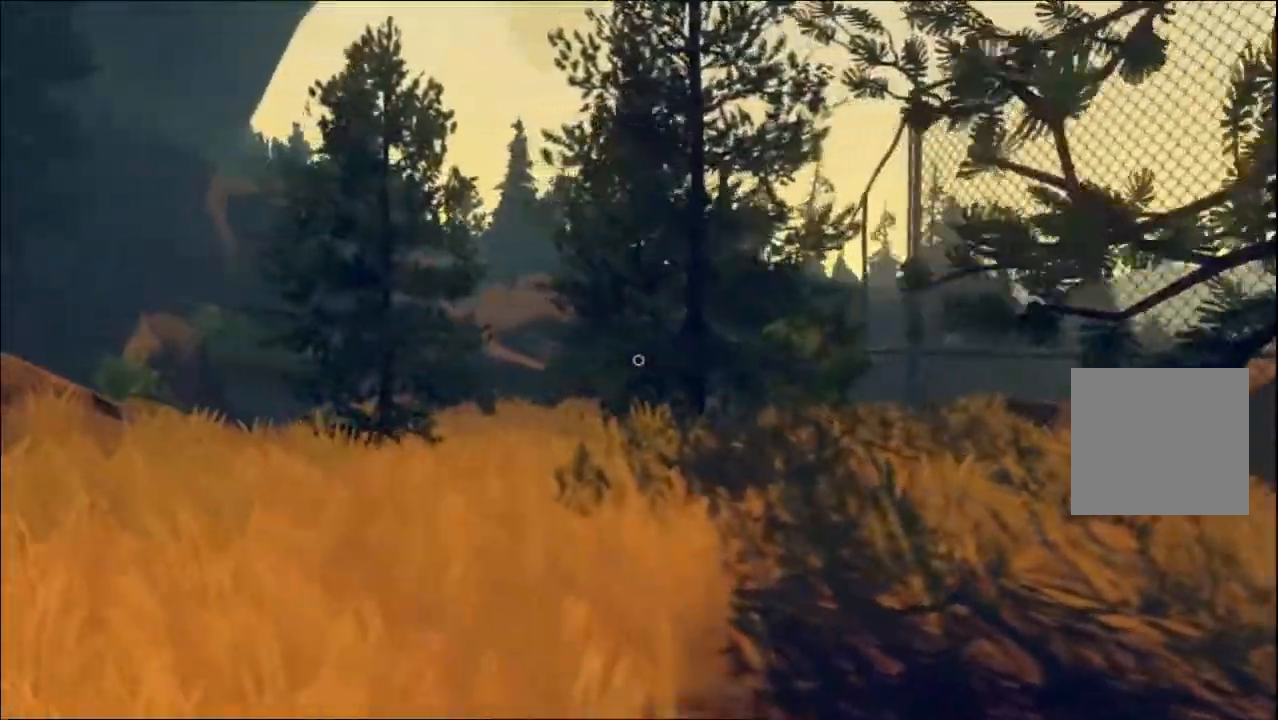
{"dt_ms": 500, "buttons": [], "left_stick": "up-left", "right_stick": "center", "events": [[150, "right_stick", "down-right"], [317, "right_stick", "center"]]}
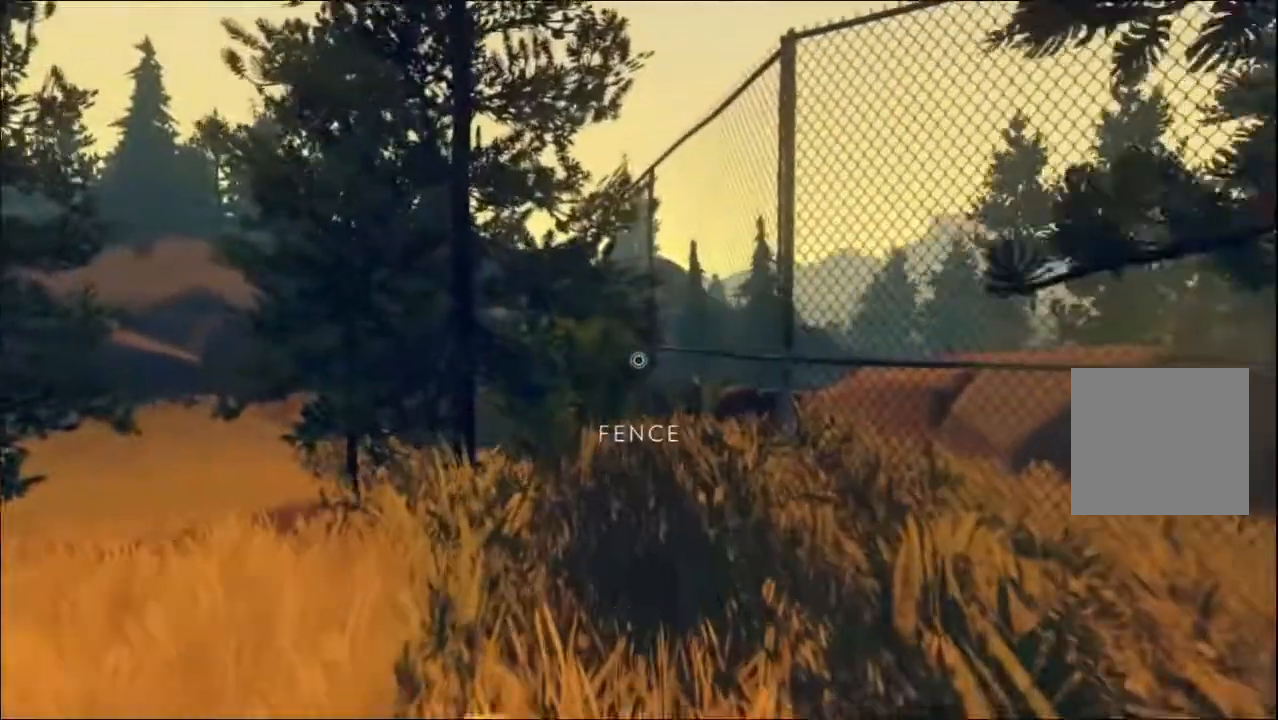
{"dt_ms": 500, "buttons": [], "left_stick": "up-left", "right_stick": "center", "events": [[183, "right_stick", "down-right"], [317, "right_stick", "center"]]}
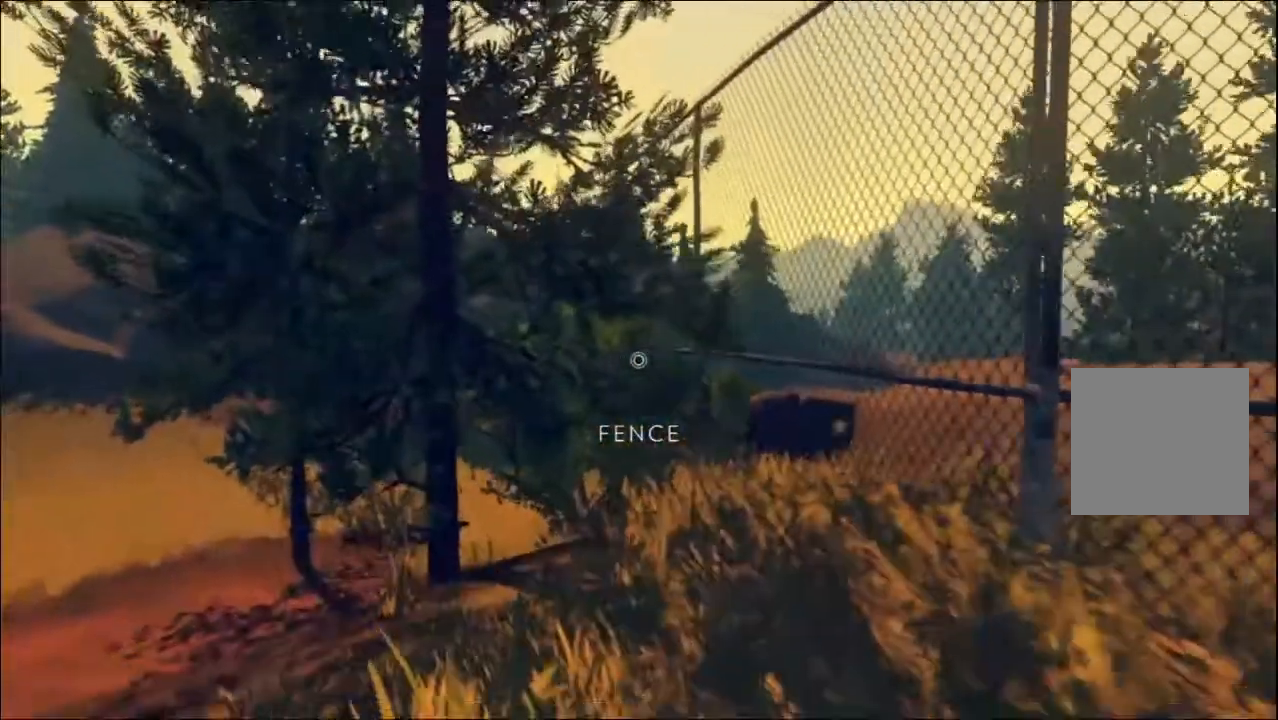
{"dt_ms": 500, "buttons": [], "left_stick": "left", "right_stick": "center", "events": [[167, "left_stick", "left"]]}
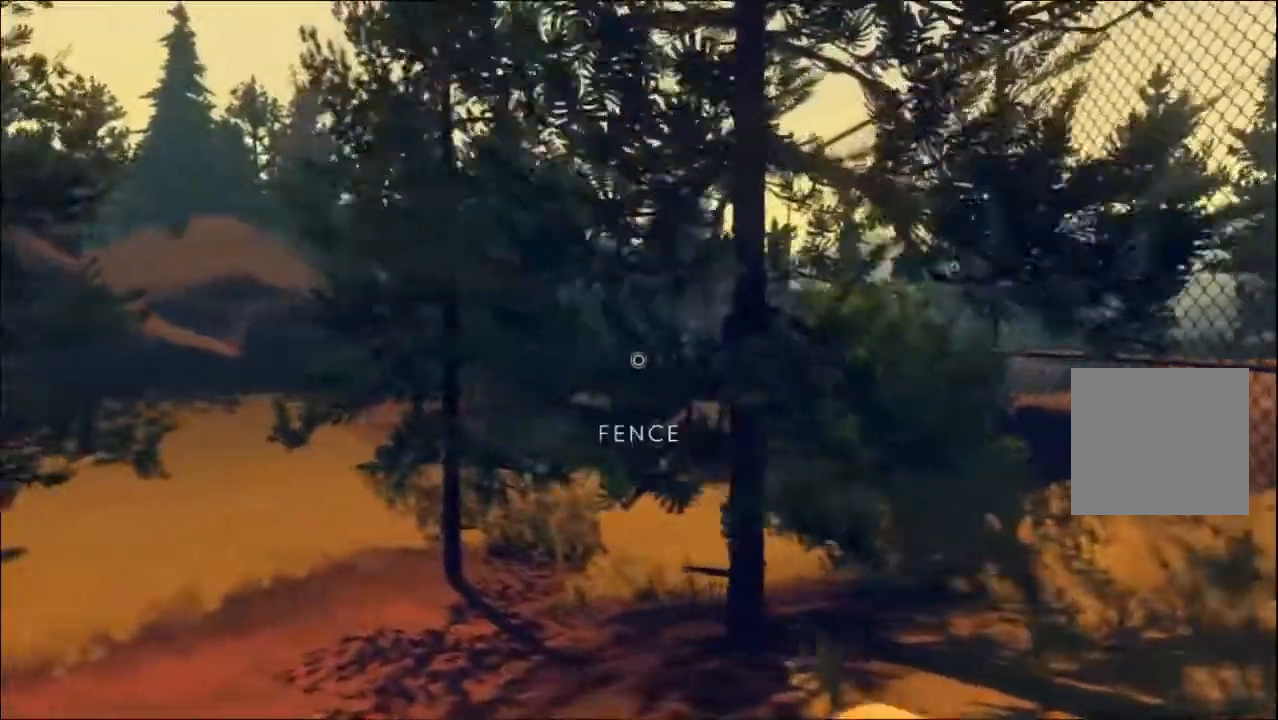
{"dt_ms": 1000, "buttons": [], "left_stick": "up-left", "right_stick": "center"}
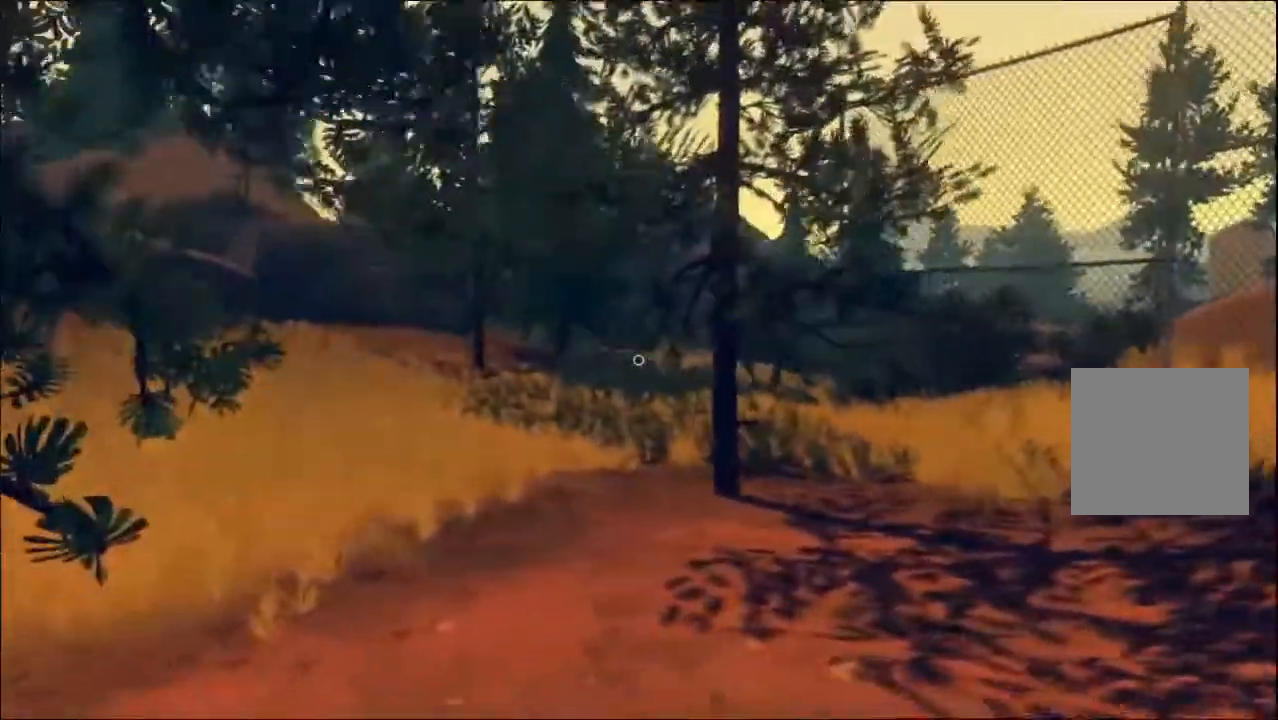
{"dt_ms": 500, "buttons": [], "left_stick": "up-left", "right_stick": "center", "events": []}